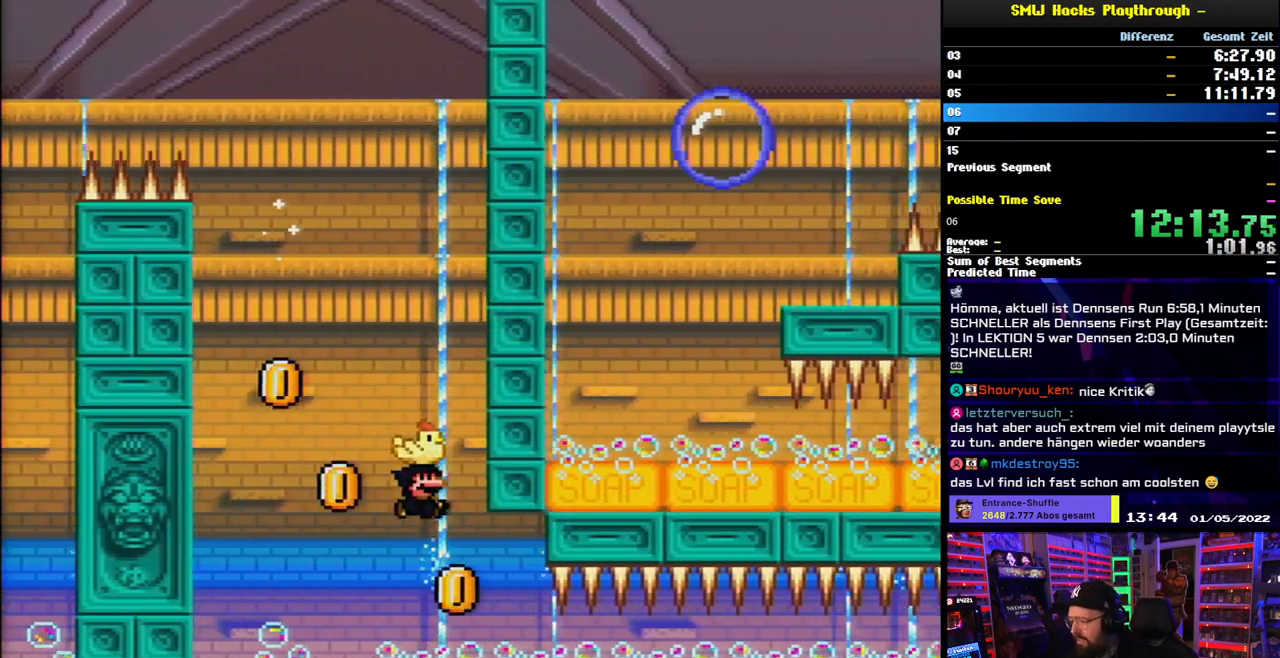
Gameplay with a controller (Nintendo layout); each line is a JSON object with the inputs held at the frame after it. "events" lists button and stick changes between this image and that frame as [ms after this image, input, new state], when the widget could be followed in between. Not read: L3 R3.
{"buttons": ["Y", "DPAD_DOWN", "DPAD_RIGHT"], "events": [[150, "DPAD_DOWN", "down"]]}
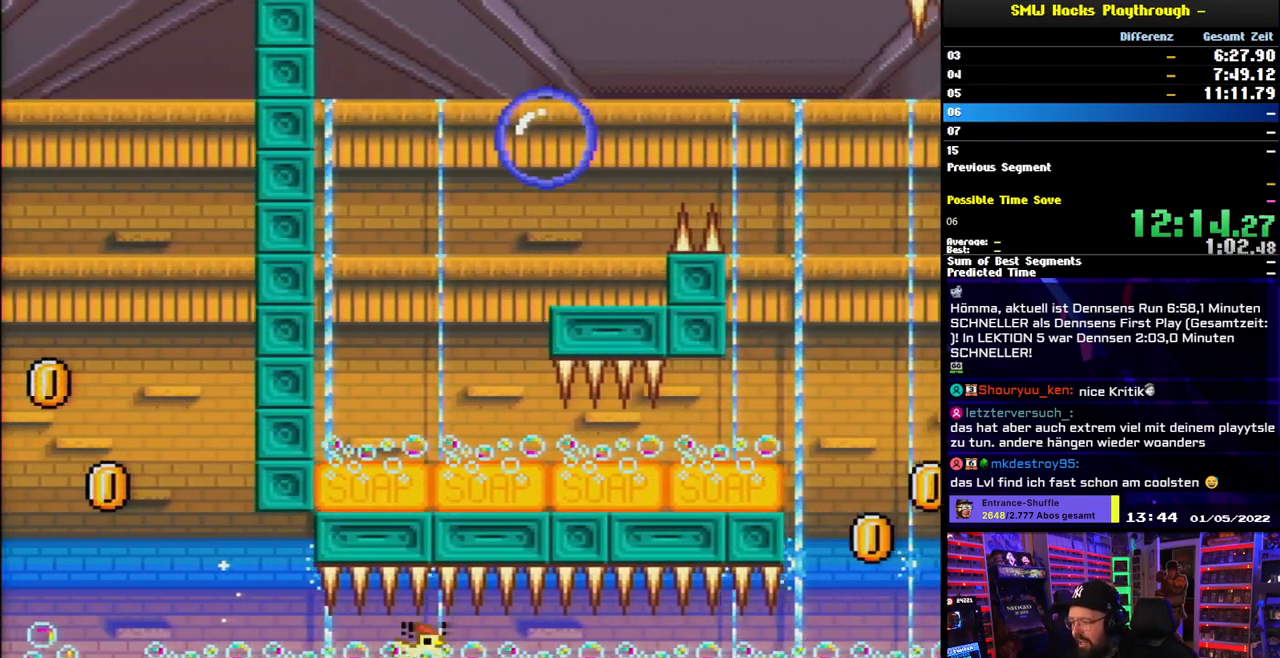
{"buttons": ["Y", "DPAD_DOWN", "DPAD_RIGHT"], "events": []}
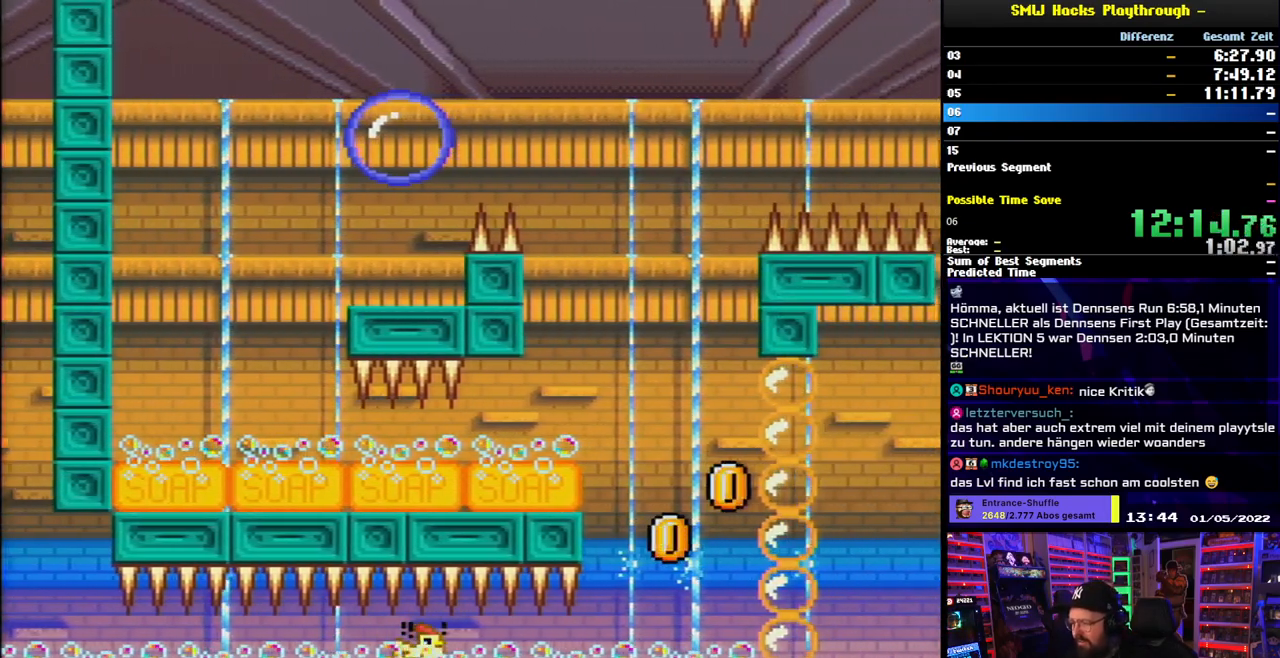
{"buttons": ["Y", "DPAD_DOWN", "DPAD_RIGHT"], "events": []}
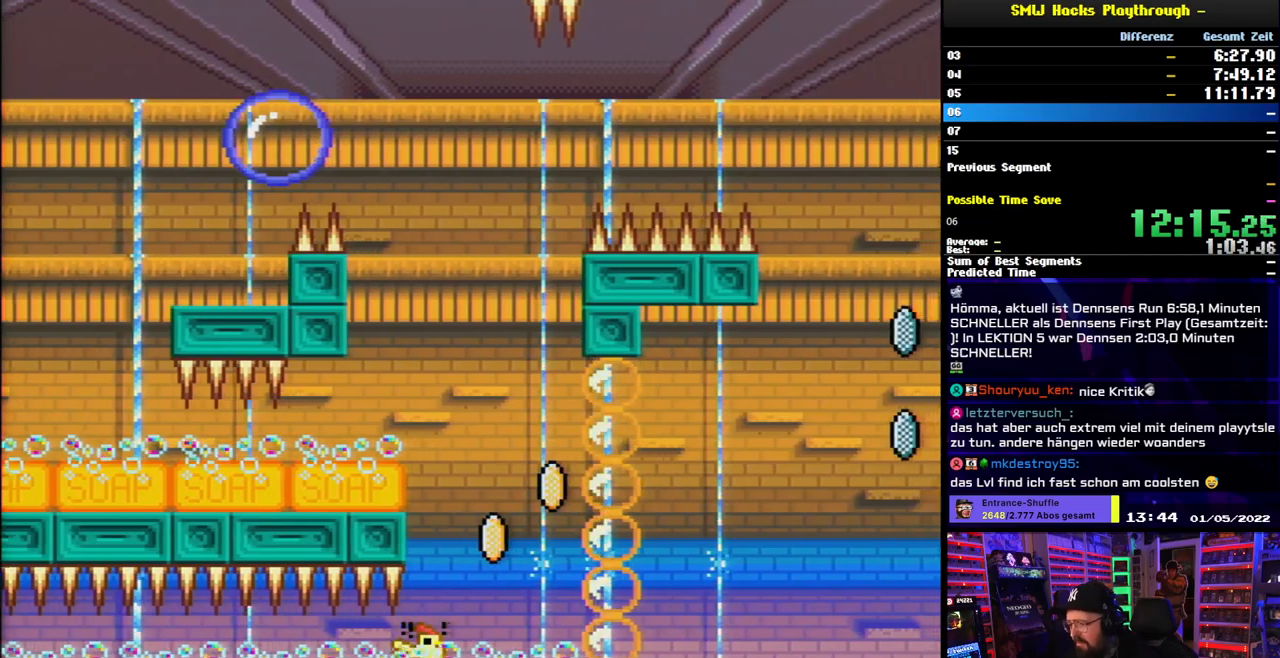
{"buttons": ["B", "Y", "DPAD_DOWN", "DPAD_LEFT"], "events": [[67, "B", "down"], [333, "DPAD_RIGHT", "up"], [383, "DPAD_LEFT", "down"]]}
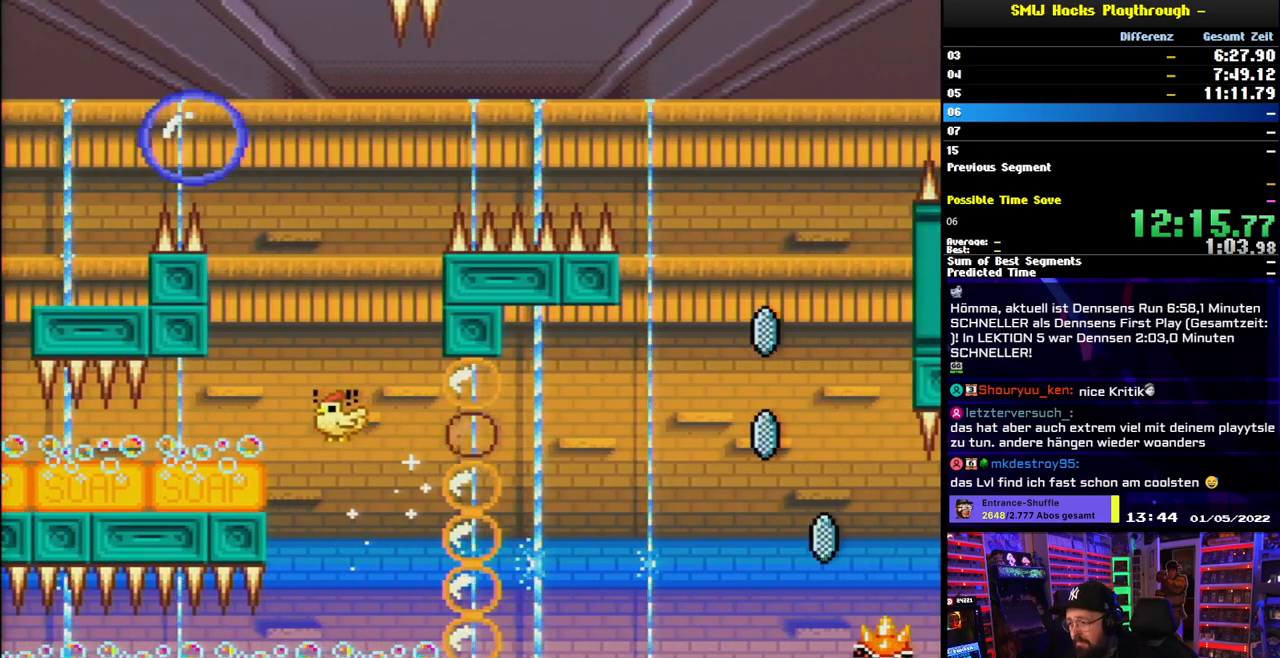
{"buttons": ["Y", "DPAD_DOWN", "DPAD_LEFT"], "events": [[367, "B", "up"]]}
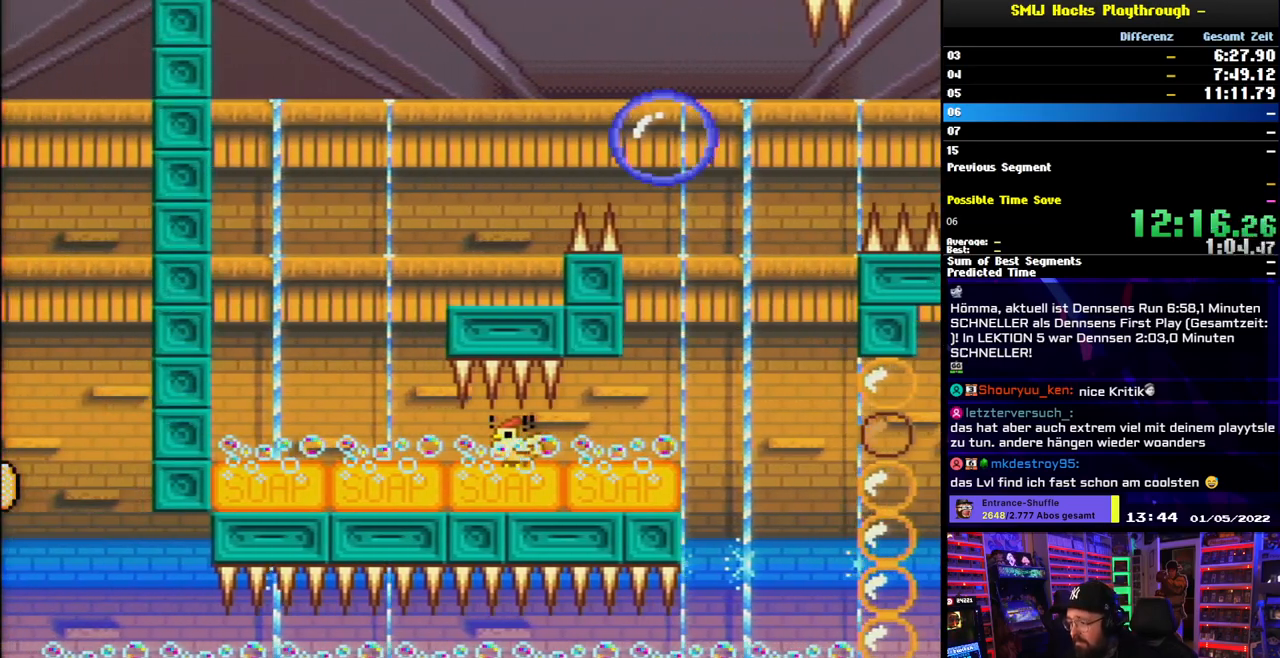
{"buttons": ["Y", "DPAD_RIGHT"], "events": [[33, "DPAD_LEFT", "up"], [33, "DPAD_UP", "down"], [50, "DPAD_LEFT", "down"], [50, "DPAD_UP", "up"], [250, "DPAD_LEFT", "up"], [267, "B", "down"], [267, "DPAD_RIGHT", "down"], [317, "DPAD_DOWN", "up"], [417, "B", "up"]]}
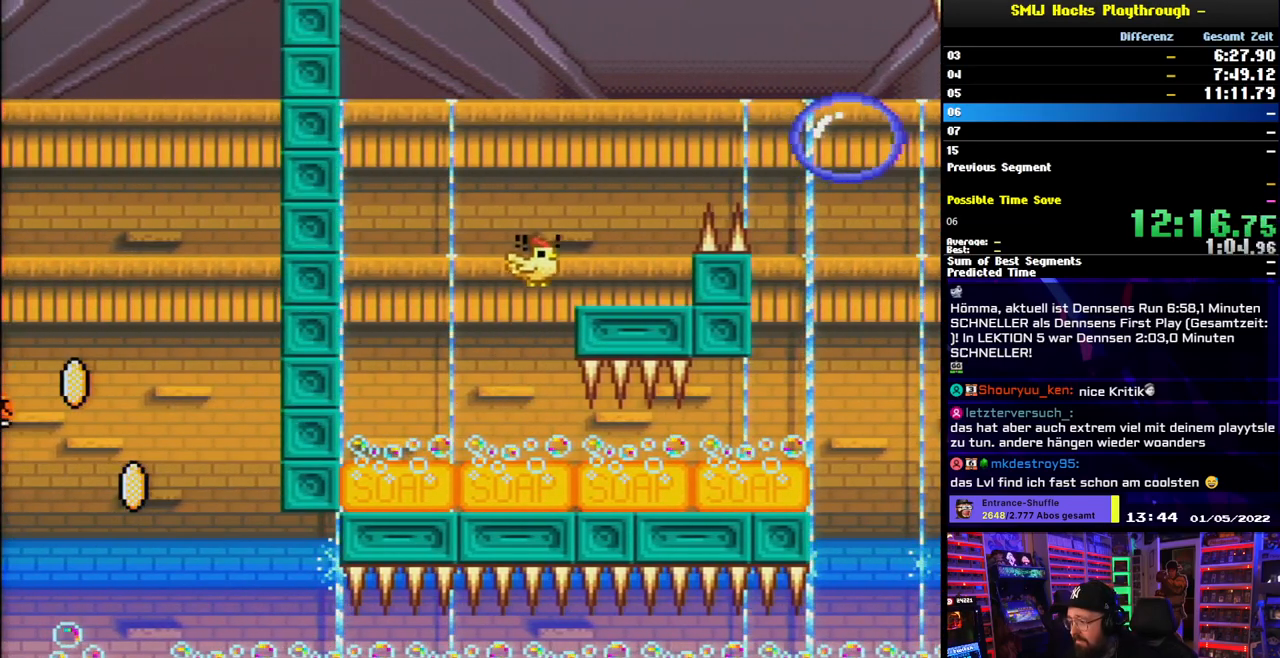
{"buttons": ["B", "Y", "DPAD_RIGHT"], "events": [[83, "DPAD_RIGHT", "up"], [233, "DPAD_RIGHT", "down"], [250, "B", "down"]]}
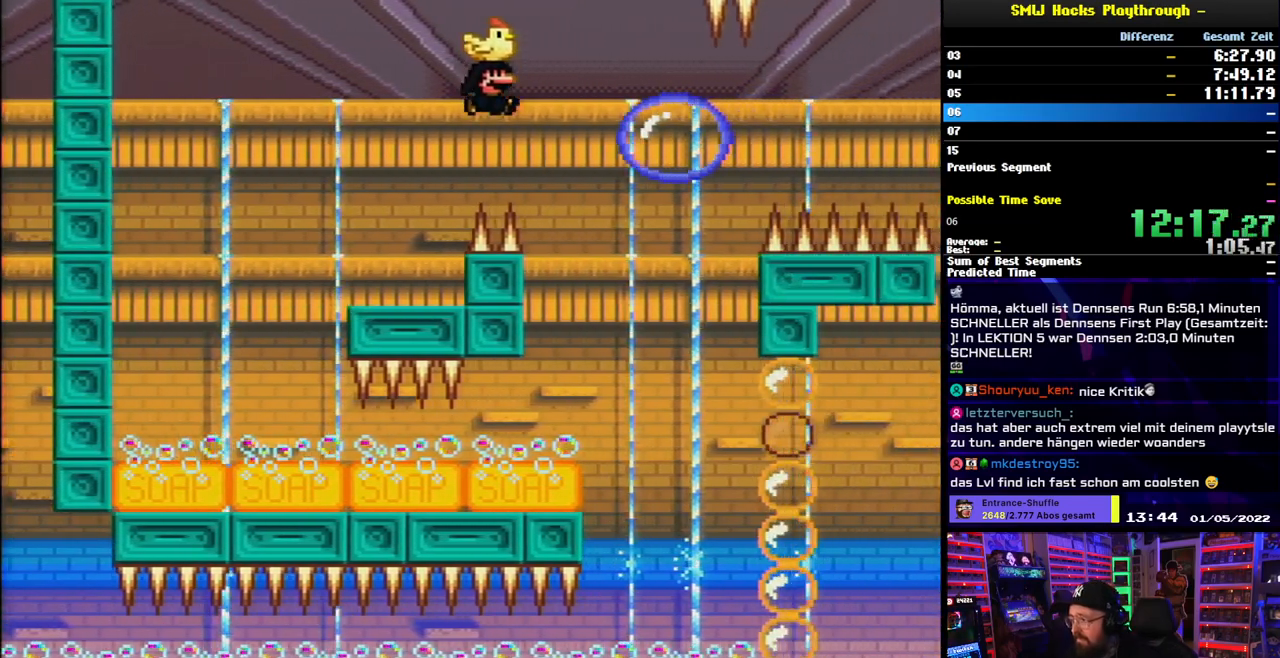
{"buttons": ["Y", "DPAD_DOWN"], "events": [[333, "DPAD_UP", "down"], [350, "DPAD_RIGHT", "up"], [367, "DPAD_LEFT", "down"], [367, "DPAD_UP", "up"], [383, "B", "up"], [400, "DPAD_DOWN", "down"], [450, "DPAD_LEFT", "up"]]}
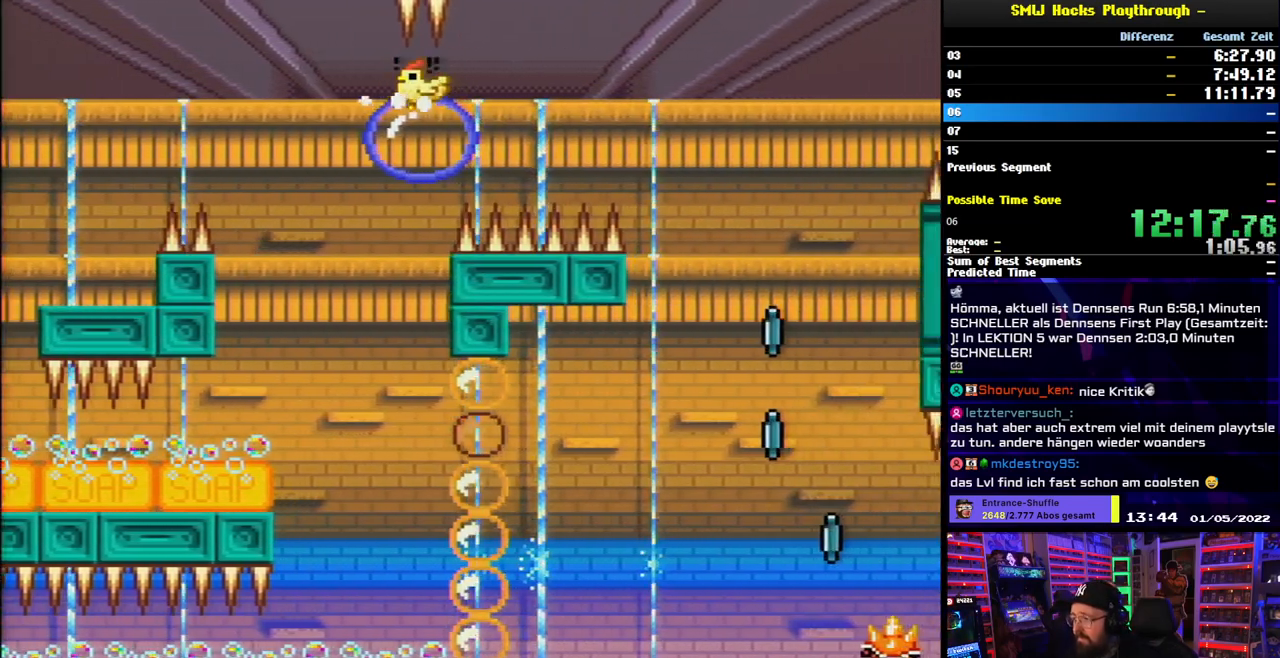
{"buttons": ["A", "X", "DPAD_RIGHT"], "events": [[350, "Y", "up"], [367, "X", "down"], [383, "DPAD_RIGHT", "down"], [400, "DPAD_DOWN", "up"], [433, "A", "down"]]}
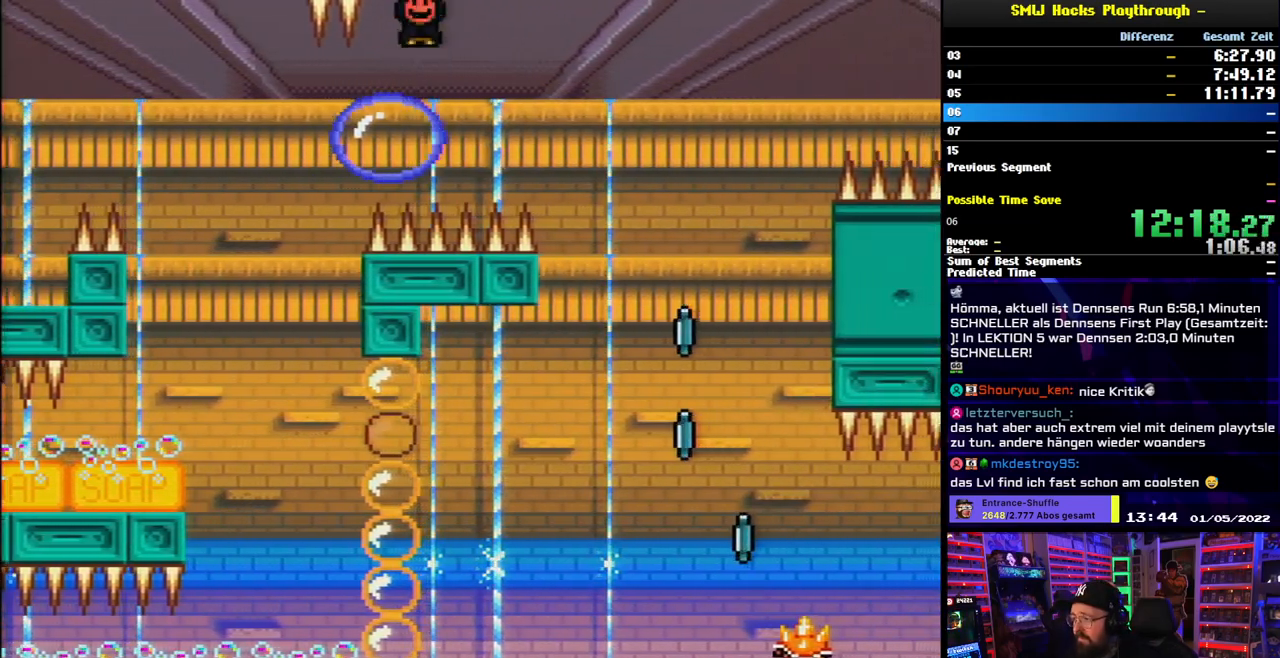
{"buttons": ["X", "DPAD_LEFT"], "events": [[17, "A", "up"], [467, "DPAD_UP", "down"], [483, "DPAD_RIGHT", "up"], [500, "DPAD_LEFT", "down"], [500, "DPAD_UP", "up"]]}
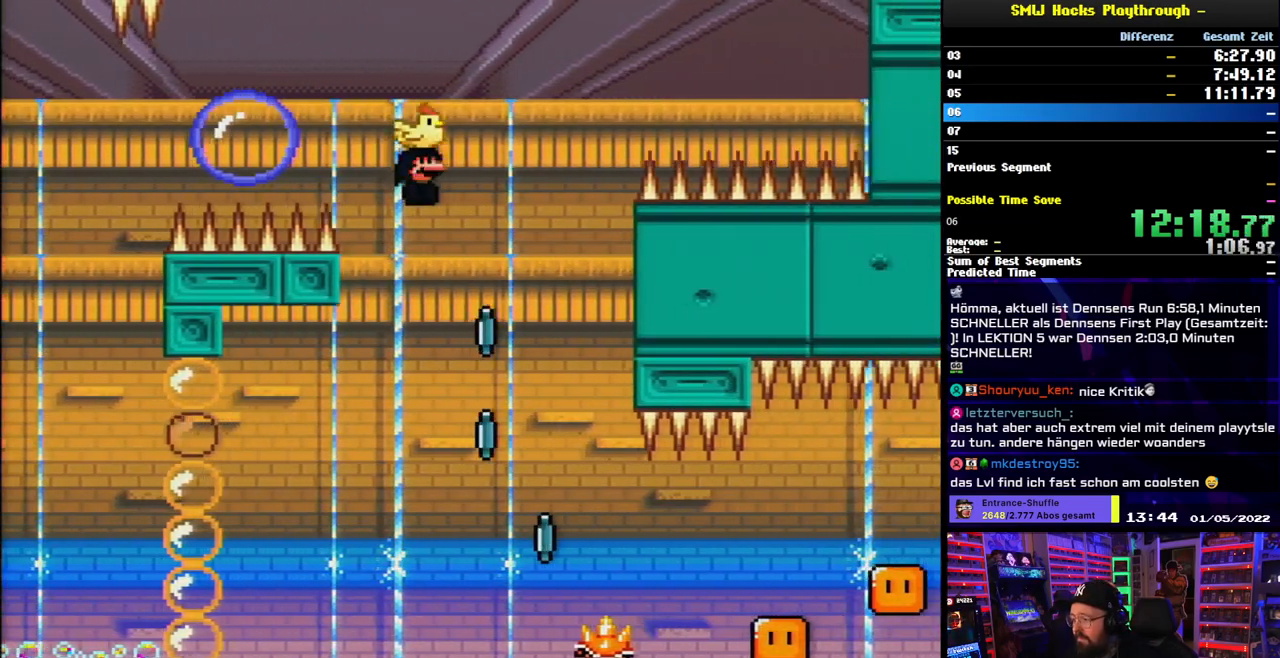
{"buttons": ["X", "DPAD_RIGHT"], "events": [[83, "DPAD_LEFT", "up"], [83, "DPAD_RIGHT", "down"]]}
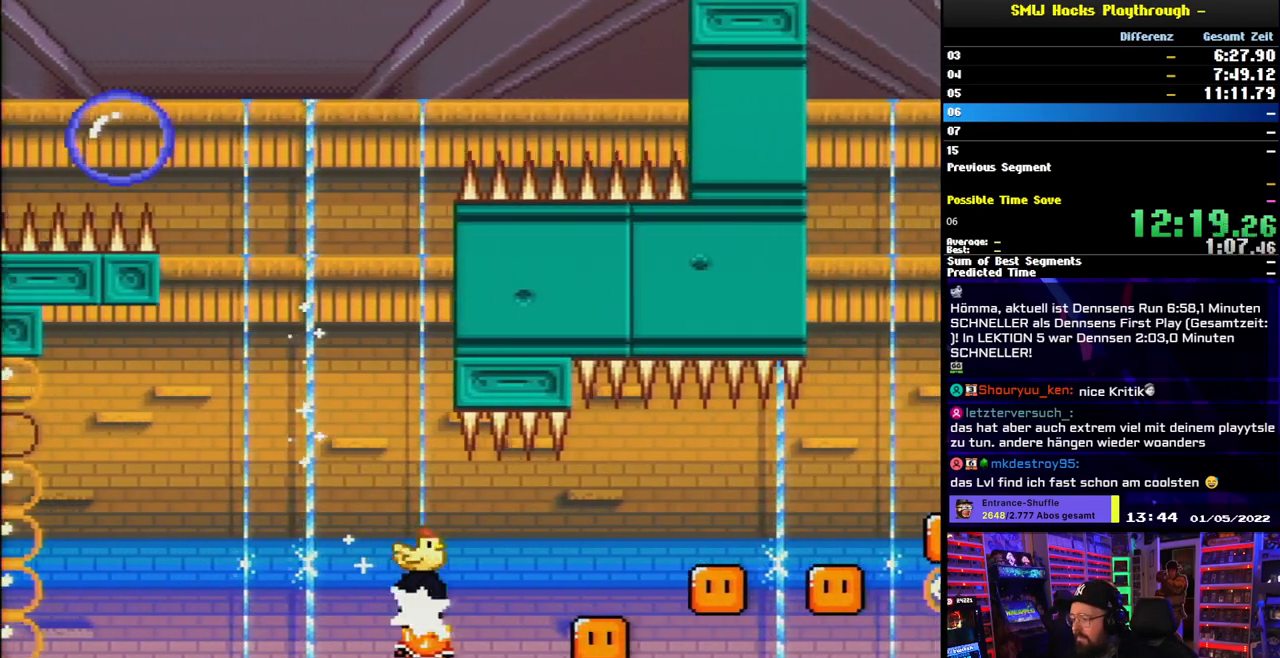
{"buttons": ["A", "X", "DPAD_RIGHT"], "events": [[100, "A", "down"], [183, "A", "up"], [267, "A", "down"], [400, "DPAD_LEFT", "down"], [400, "DPAD_RIGHT", "up"], [483, "DPAD_LEFT", "up"], [500, "DPAD_RIGHT", "down"]]}
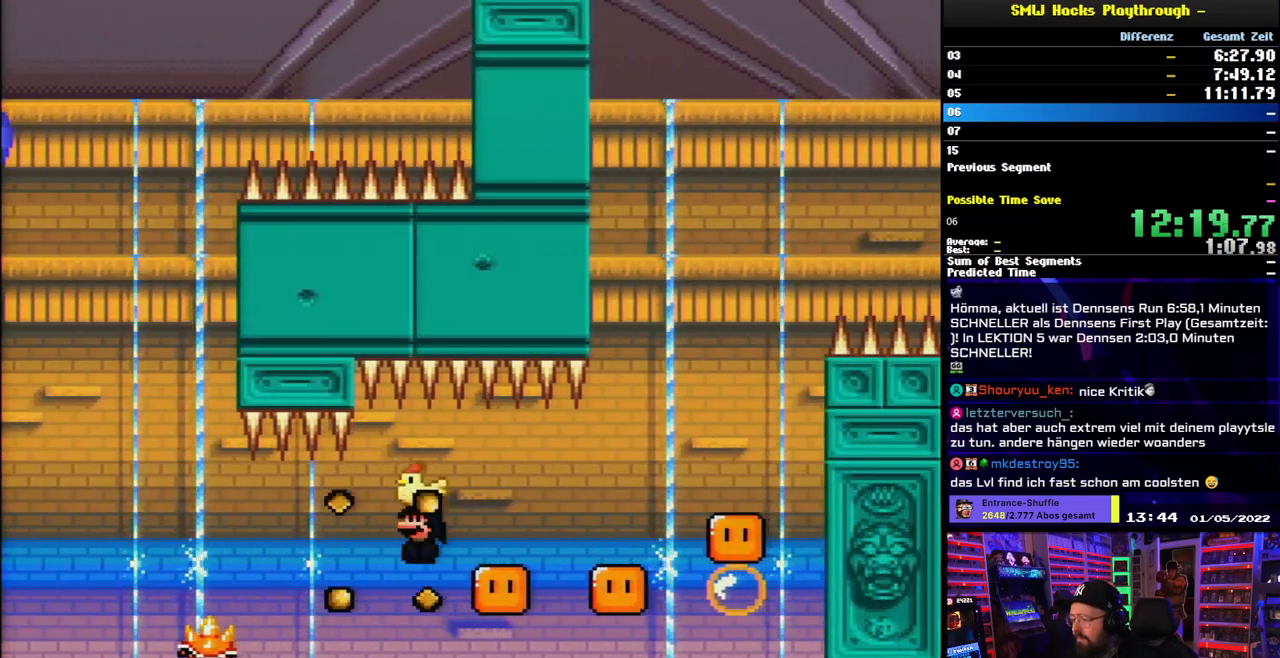
{"buttons": ["X"], "events": [[83, "DPAD_RIGHT", "up"], [133, "A", "up"], [200, "A", "down"], [250, "DPAD_RIGHT", "down"], [433, "A", "up"], [467, "DPAD_RIGHT", "up"]]}
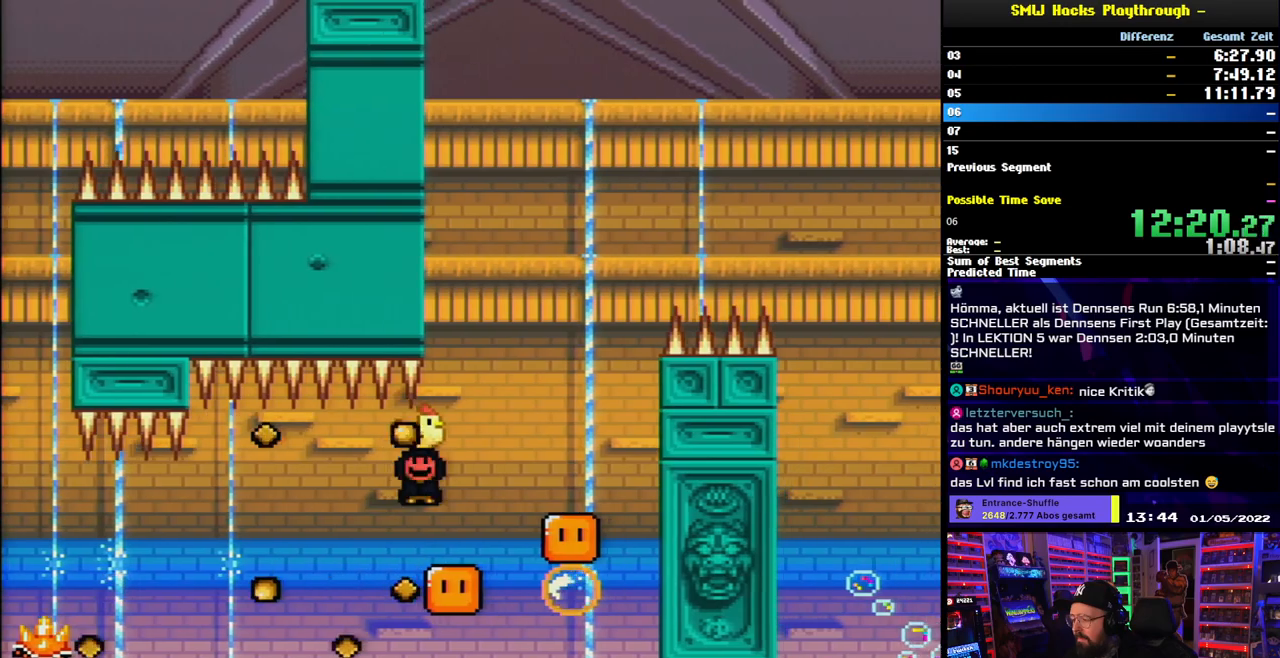
{"buttons": ["X", "DPAD_LEFT"], "events": [[17, "A", "down"], [50, "DPAD_LEFT", "down"], [133, "DPAD_DOWN", "down"], [133, "DPAD_LEFT", "up"], [150, "DPAD_RIGHT", "down"], [167, "DPAD_DOWN", "up"], [417, "A", "up"], [433, "DPAD_RIGHT", "up"], [467, "DPAD_LEFT", "down"]]}
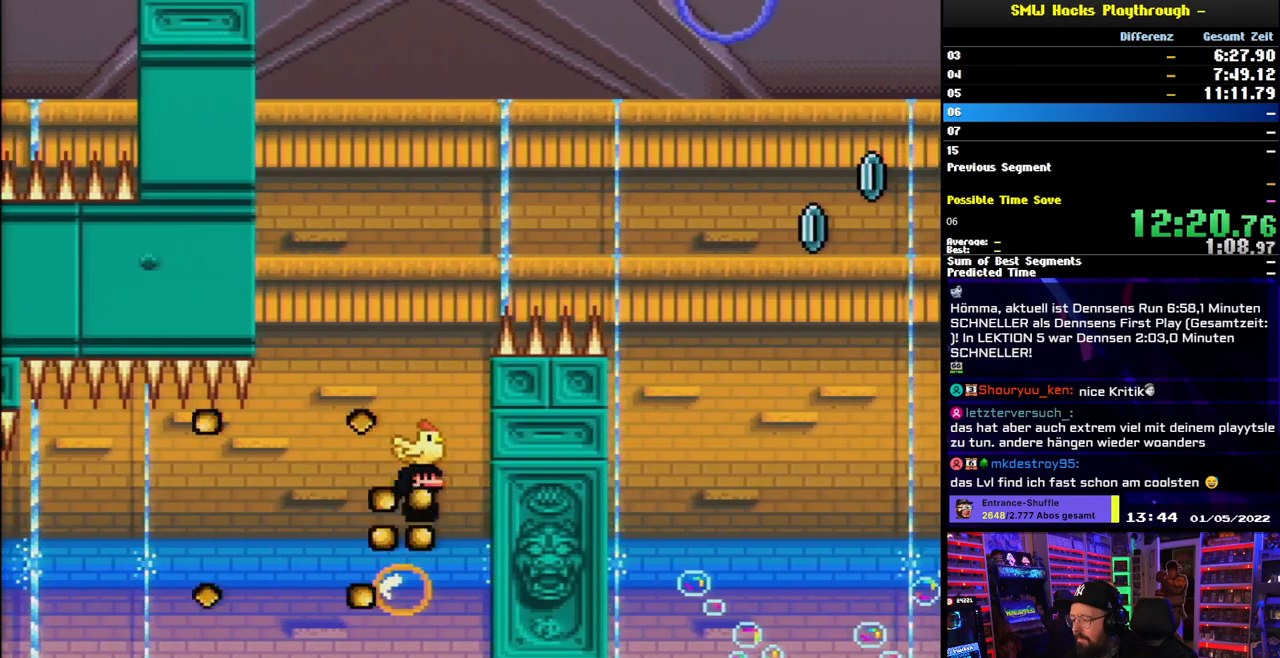
{"buttons": ["X"], "events": [[117, "DPAD_LEFT", "up"]]}
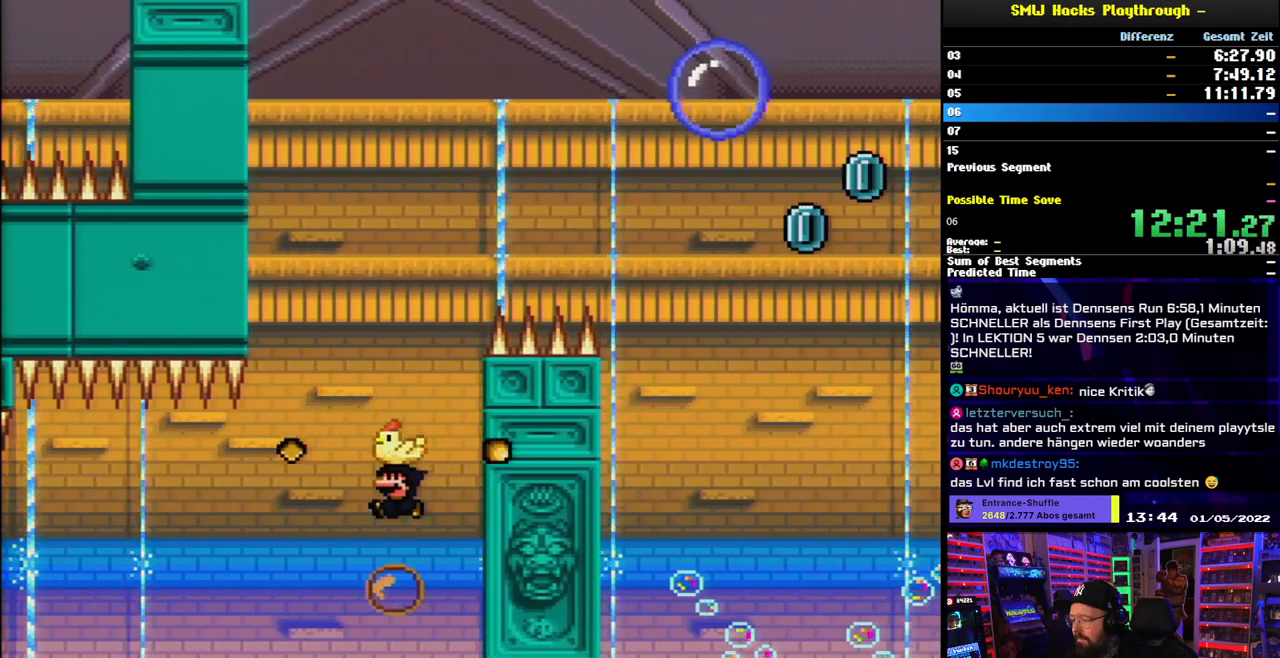
{"buttons": ["X"], "events": []}
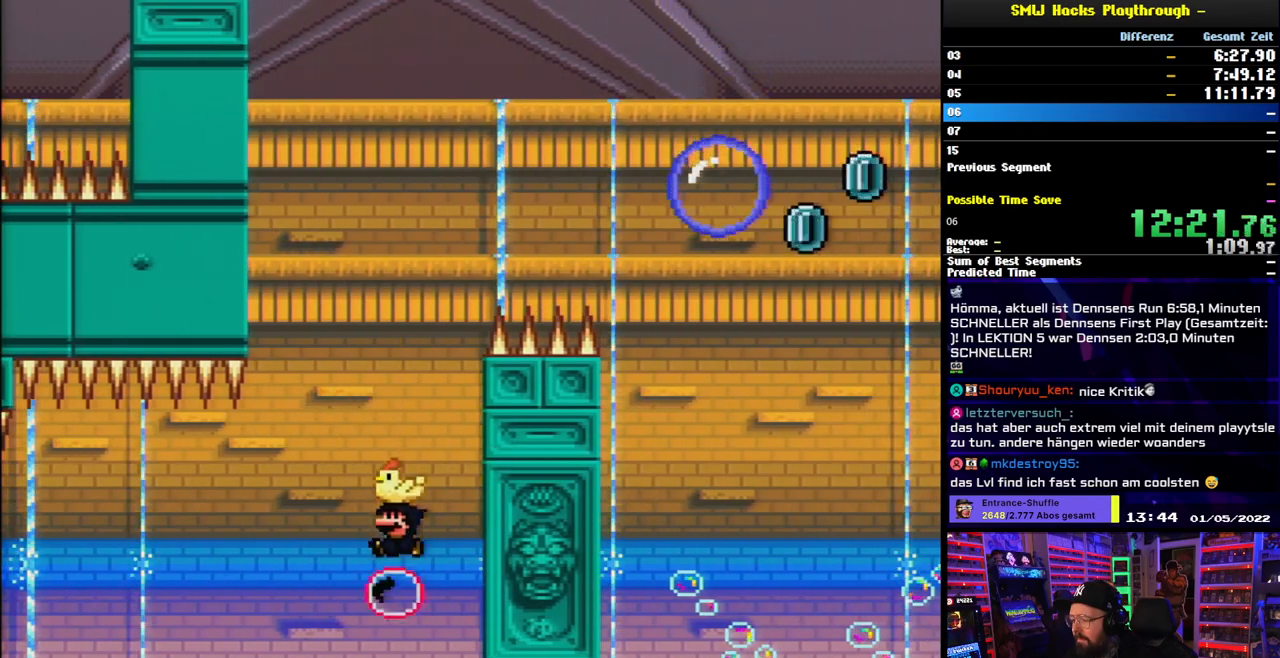
{"buttons": ["A", "X", "DPAD_RIGHT"], "events": [[17, "A", "down"], [200, "X", "up"], [217, "X", "down"], [250, "DPAD_RIGHT", "down"]]}
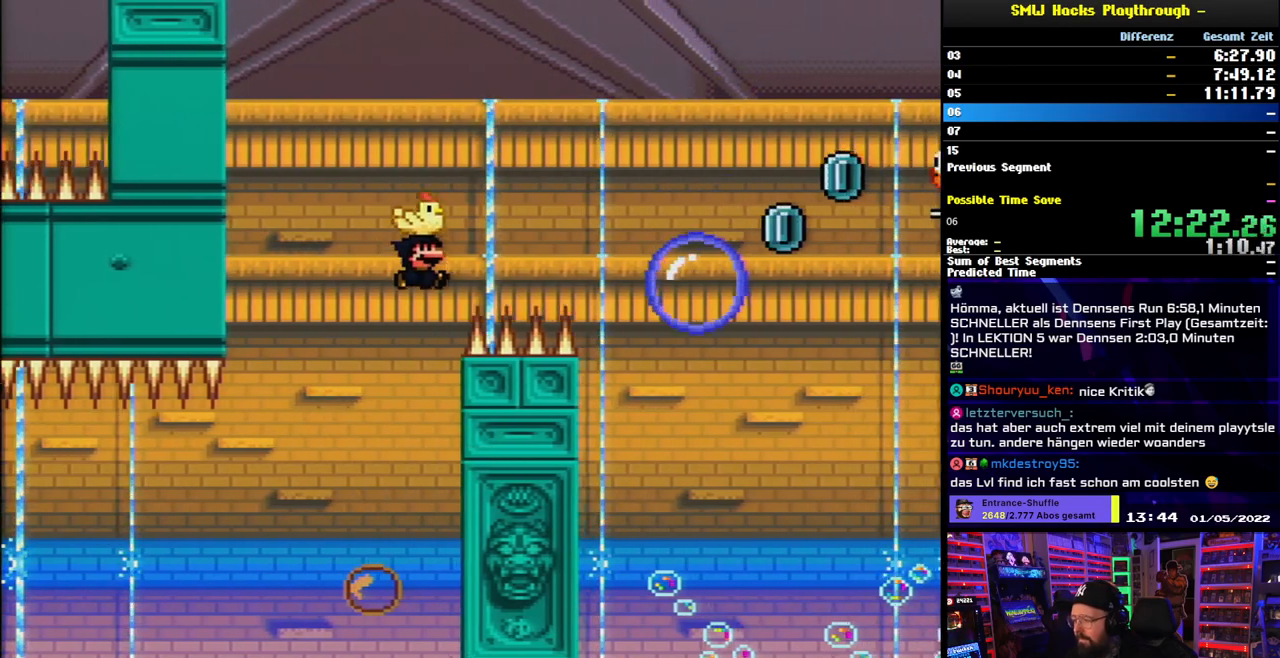
{"buttons": ["A", "X", "DPAD_RIGHT"], "events": []}
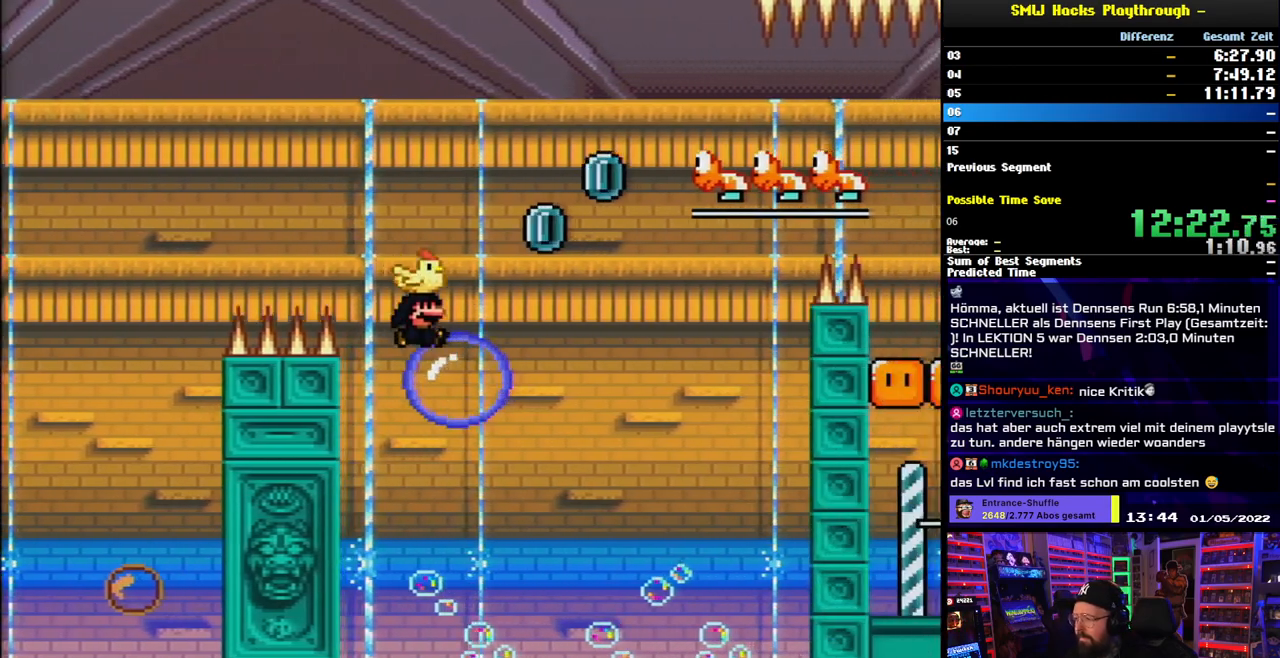
{"buttons": ["A", "X", "DPAD_LEFT"], "events": [[267, "DPAD_UP", "down"], [283, "DPAD_LEFT", "down"], [283, "DPAD_RIGHT", "up"], [283, "DPAD_UP", "up"], [333, "A", "up"], [350, "A", "down"]]}
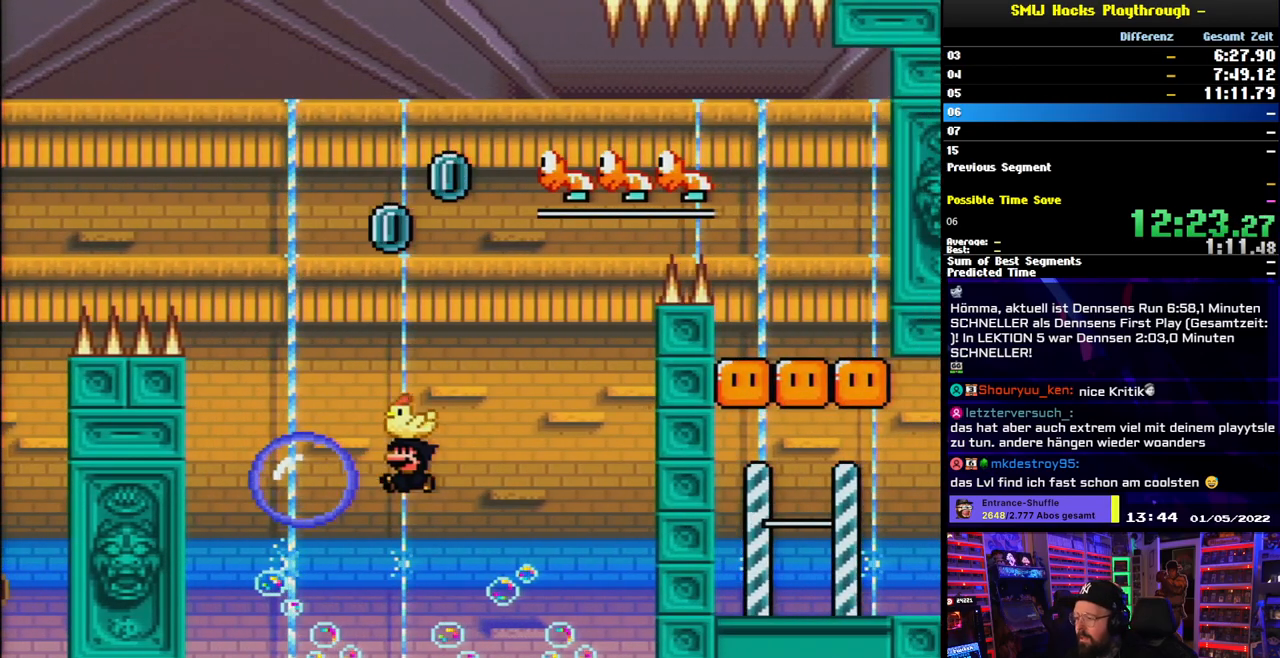
{"buttons": [], "events": [[17, "DPAD_DOWN", "down"], [17, "DPAD_LEFT", "up"], [17, "DPAD_RIGHT", "down"], [17, "X", "up"], [33, "DPAD_DOWN", "up"], [33, "DPAD_LEFT", "down"], [33, "DPAD_RIGHT", "up"], [33, "X", "down"], [50, "A", "up"], [100, "DPAD_LEFT", "up"], [117, "DPAD_RIGHT", "down"], [217, "DPAD_RIGHT", "up"], [217, "X", "up"]]}
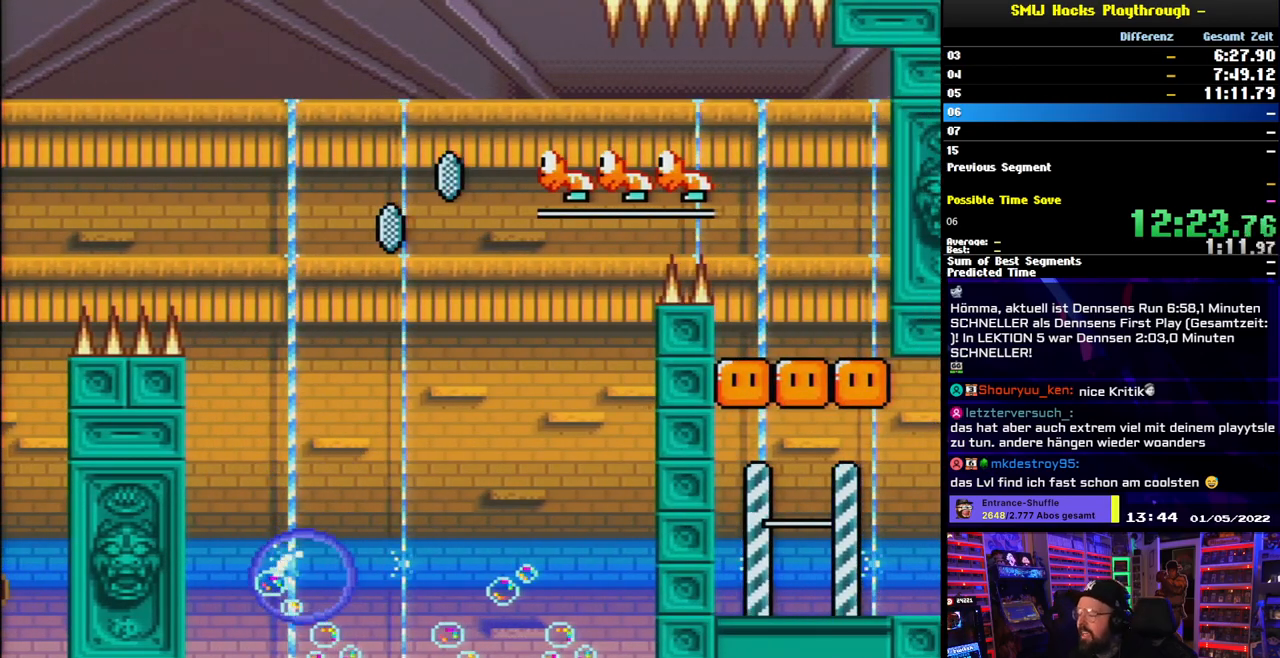
{"buttons": [], "events": [[183, "L1", "down"], [417, "L1", "up"]]}
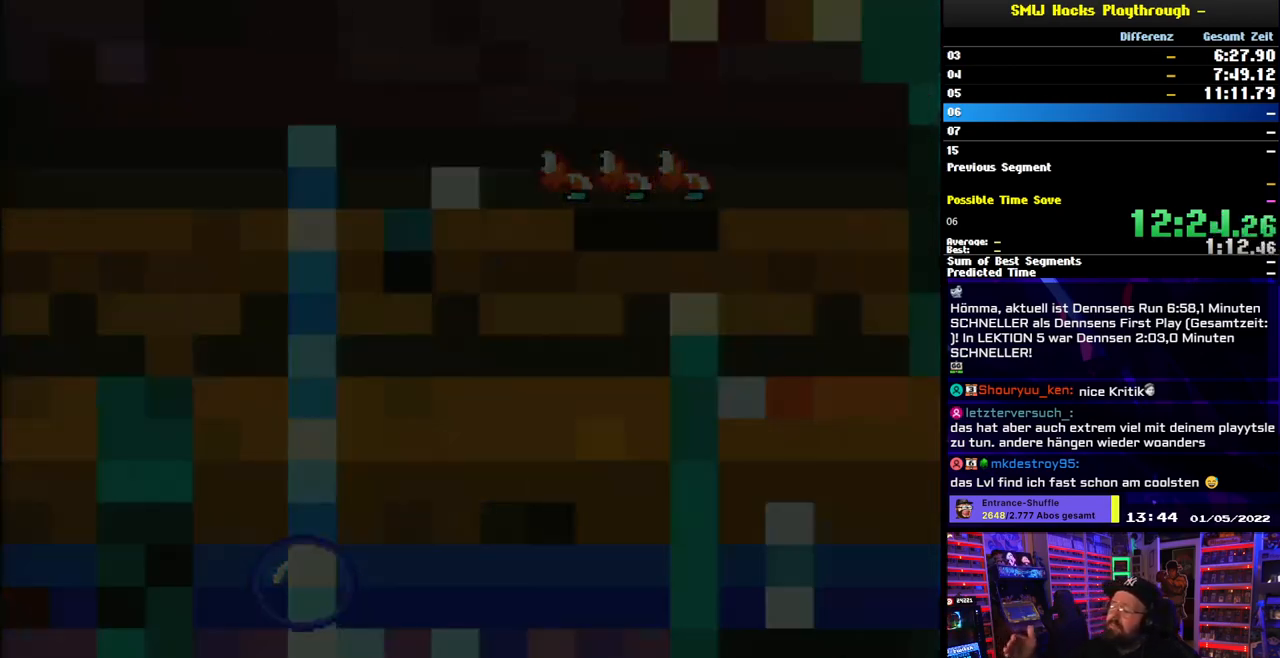
{"buttons": [], "events": []}
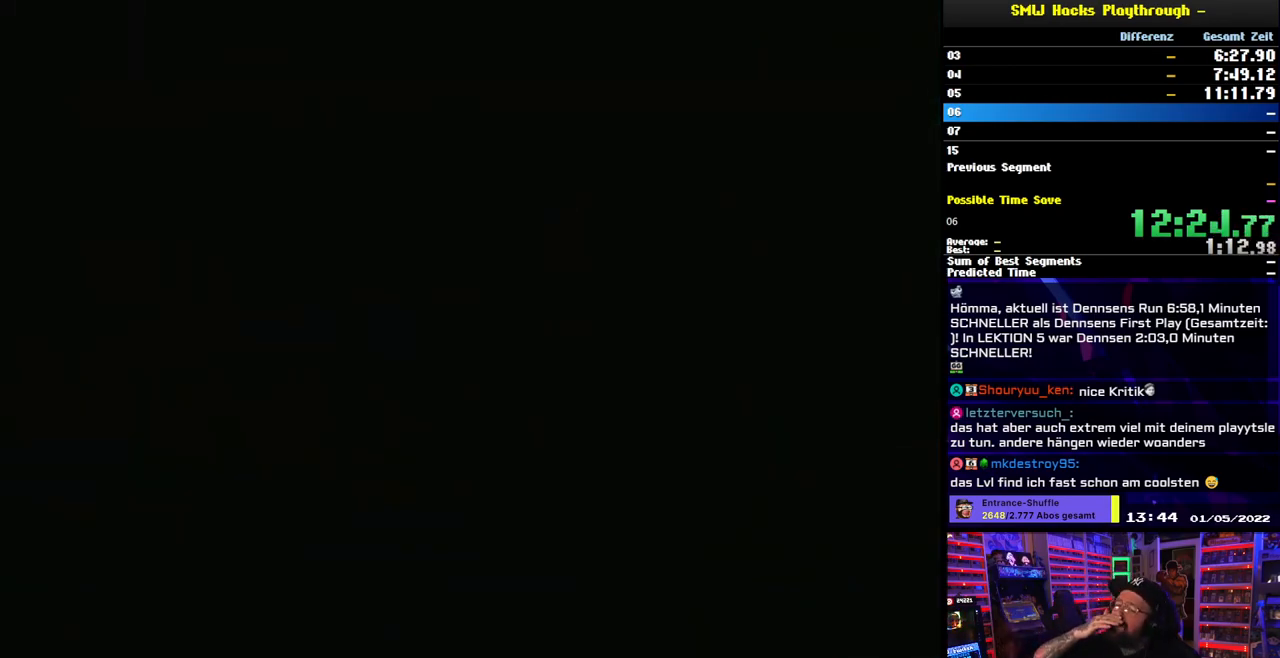
{"buttons": [], "events": []}
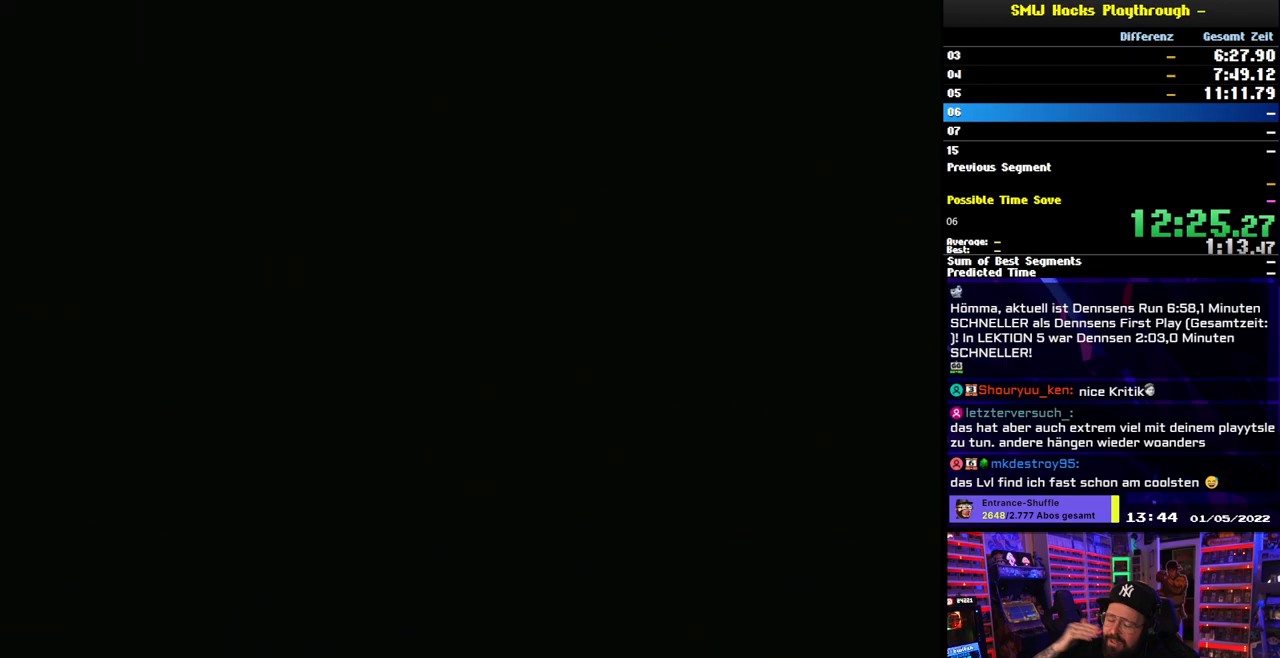
{"buttons": [], "events": []}
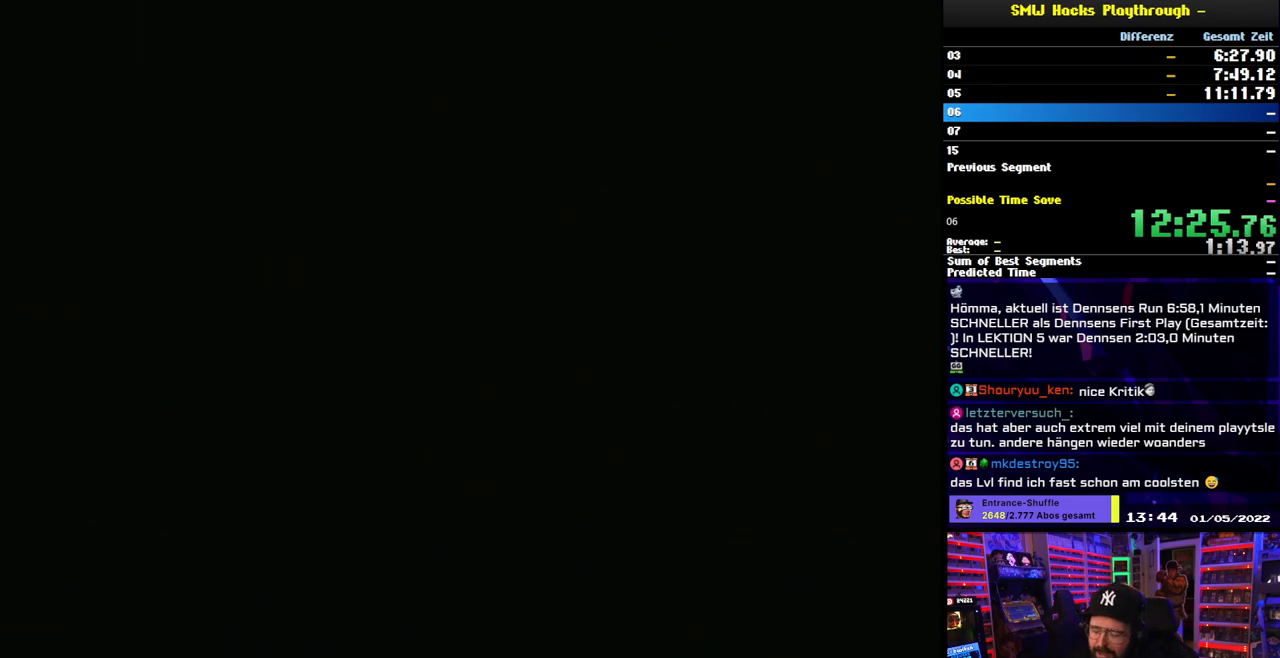
{"buttons": ["Y"], "events": [[333, "Y", "down"]]}
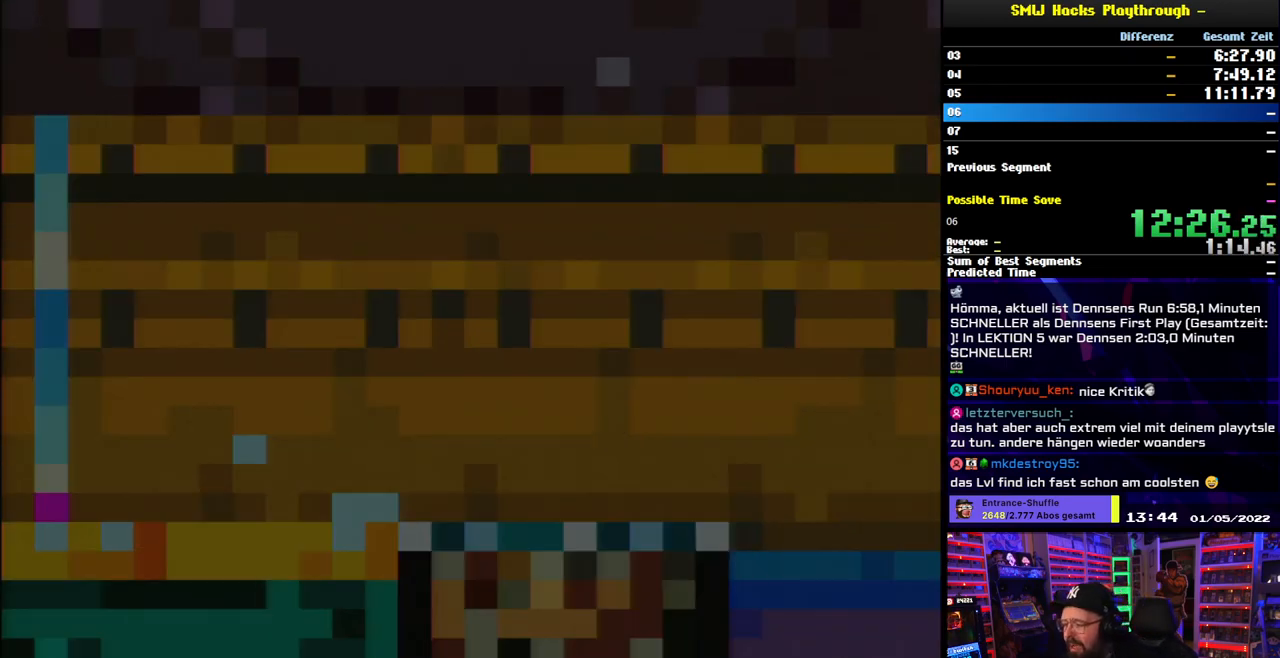
{"buttons": ["Y", "DPAD_RIGHT"], "events": [[233, "DPAD_RIGHT", "down"]]}
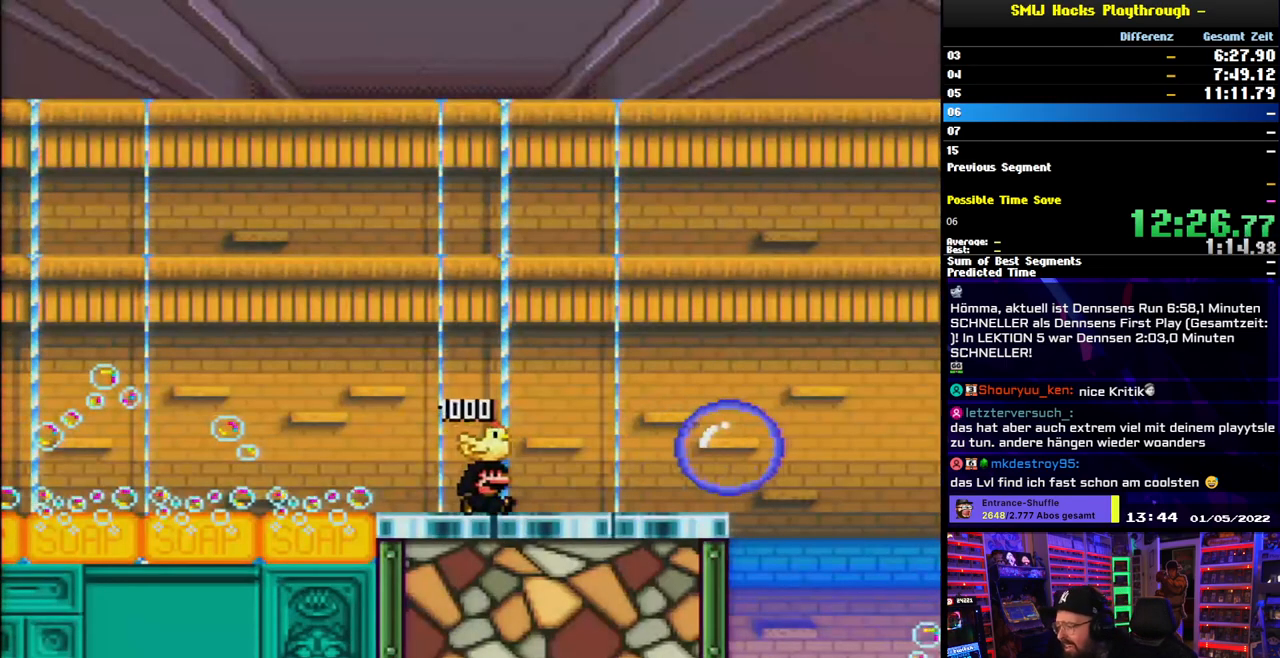
{"buttons": ["B", "Y", "DPAD_RIGHT"], "events": [[300, "DPAD_LEFT", "down"], [300, "DPAD_RIGHT", "up"], [317, "DPAD_LEFT", "up"], [317, "DPAD_RIGHT", "down"], [467, "B", "down"]]}
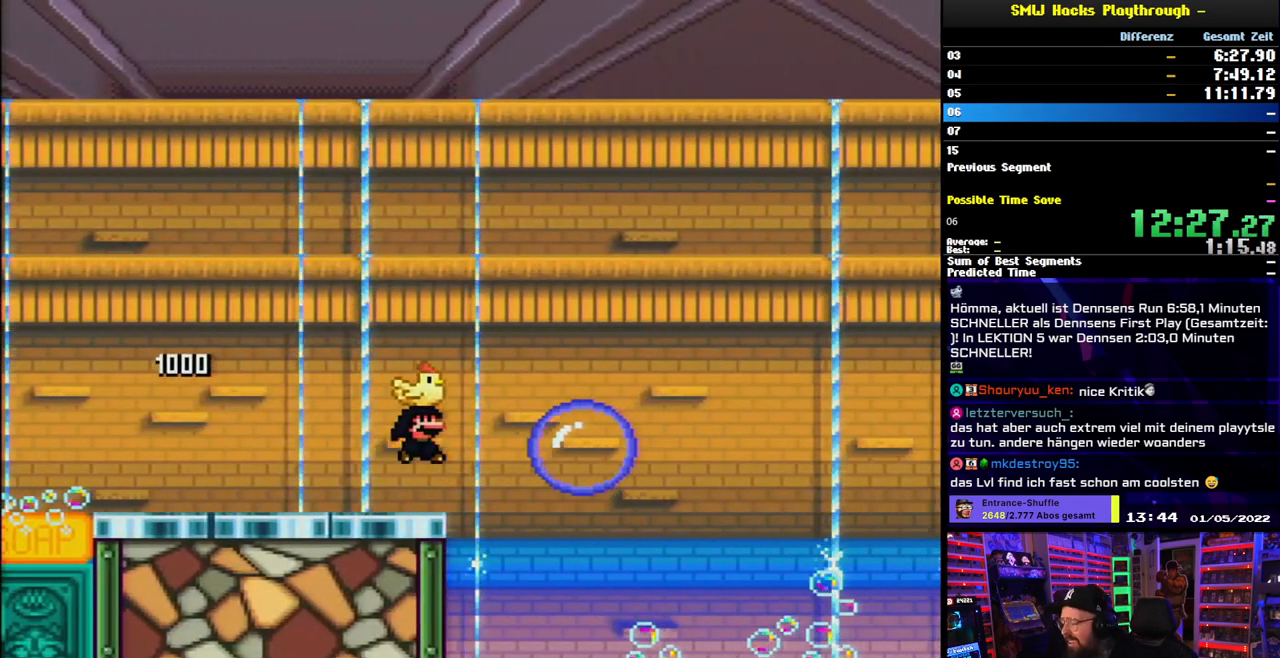
{"buttons": ["B", "Y", "DPAD_RIGHT"], "events": []}
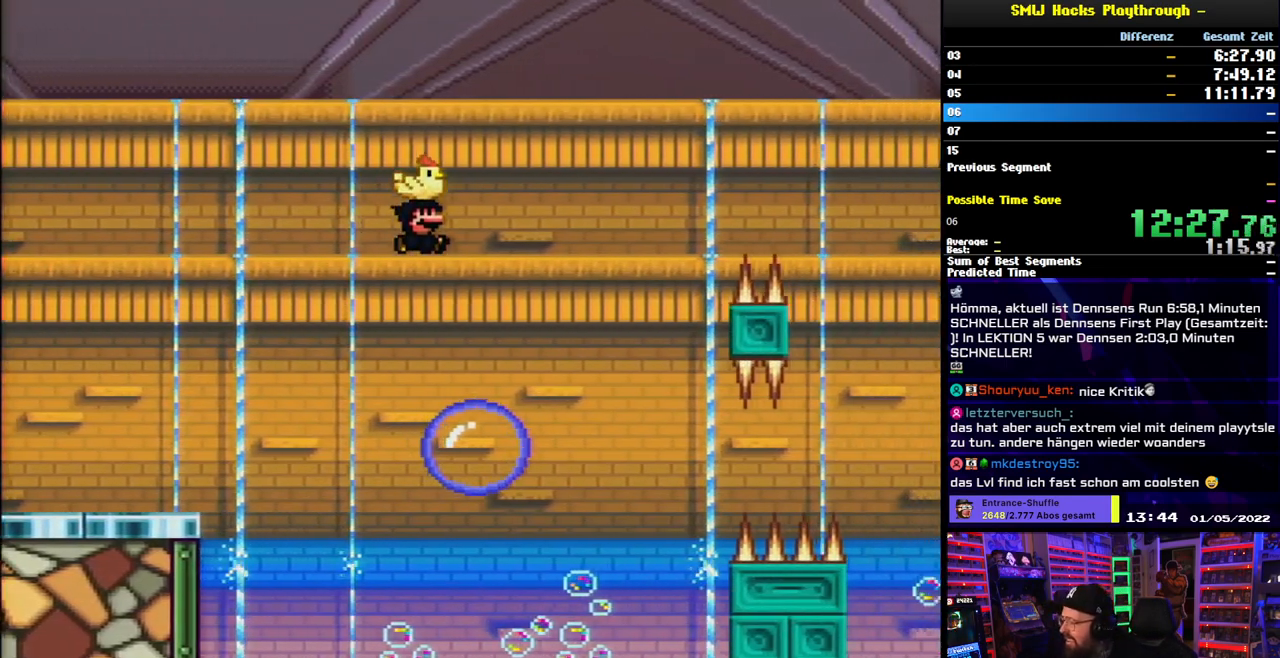
{"buttons": ["Y"], "events": [[167, "DPAD_RIGHT", "up"], [200, "DPAD_LEFT", "down"], [217, "B", "up"], [317, "DPAD_LEFT", "up"]]}
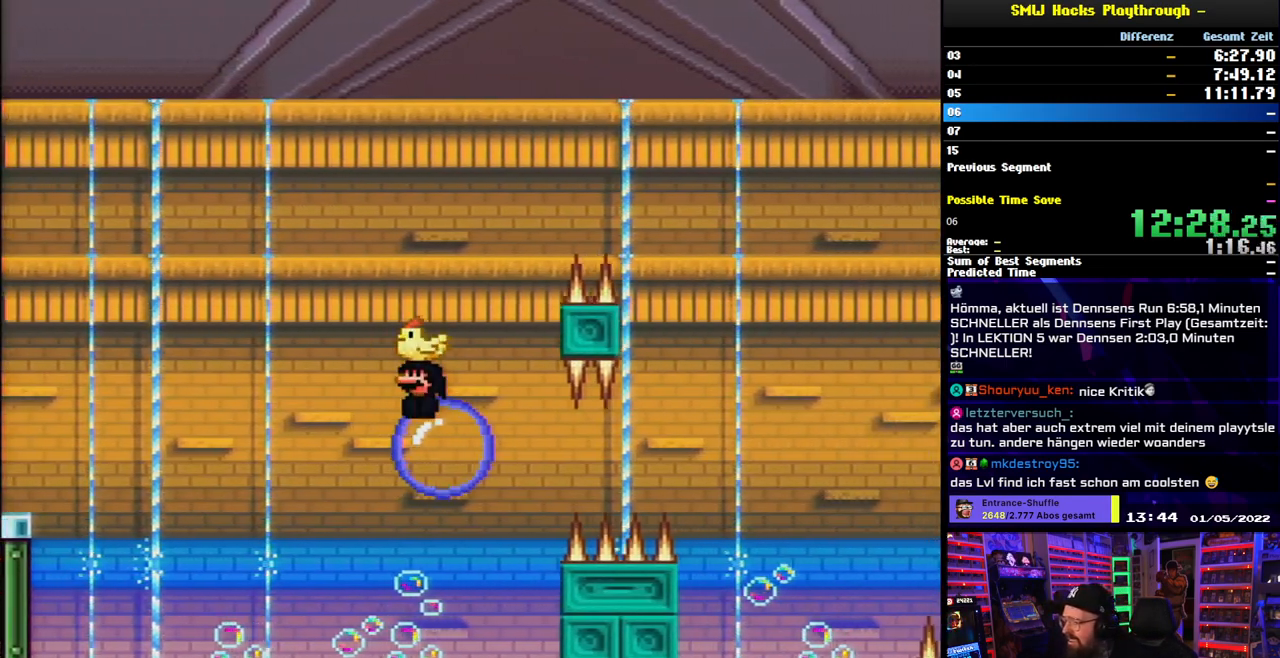
{"buttons": ["B", "Y", "DPAD_RIGHT"], "events": [[50, "DPAD_RIGHT", "down"], [133, "B", "down"]]}